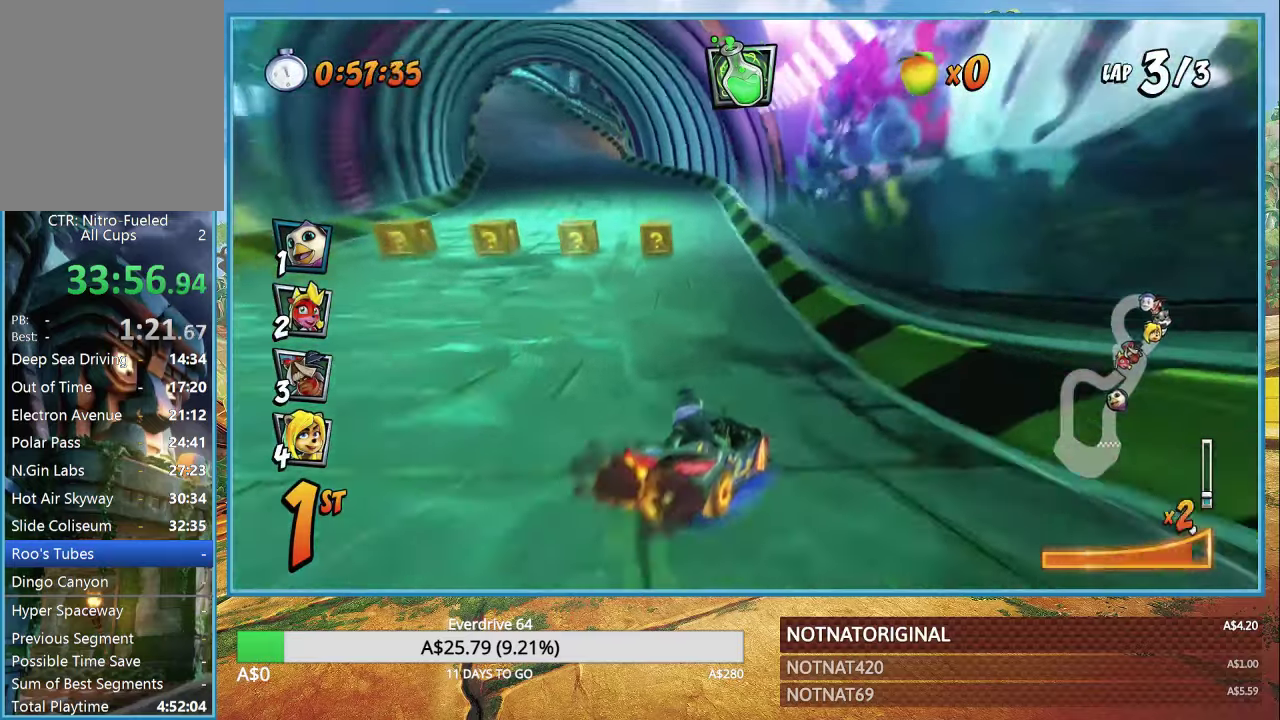
Gameplay with a controller (PlayStation layout); each line is a JSON object with the inputs held at the frame after it. "events" lists button and stick changes between this image and that frame as [ms after this image, input, new state], when the widget could be followed in between.
{"buttons": ["CROSS", "R1"], "left_stick": "left", "right_stick": "center", "events": [[133, "L1", "down"], [216, "L1", "up"]]}
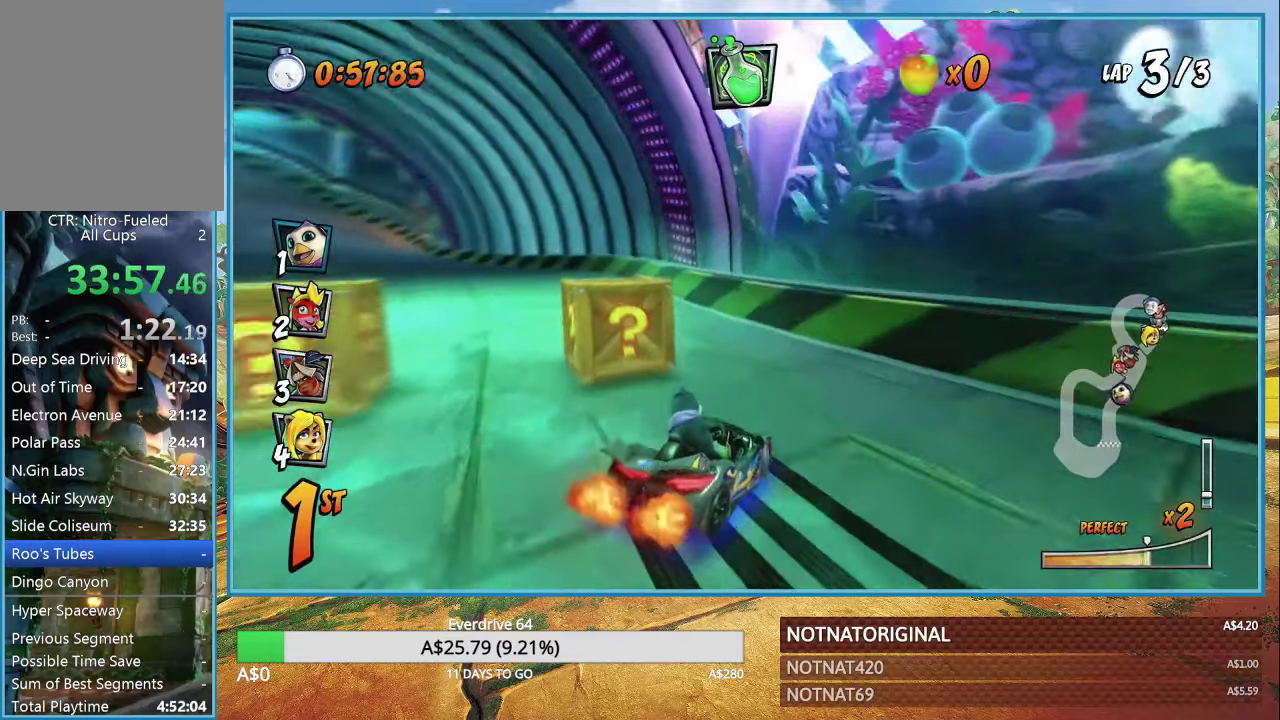
{"buttons": ["CROSS", "R1"], "left_stick": "left", "right_stick": "center", "events": [[266, "L1", "down"], [333, "R1", "up"], [400, "L1", "up"], [433, "R1", "down"]]}
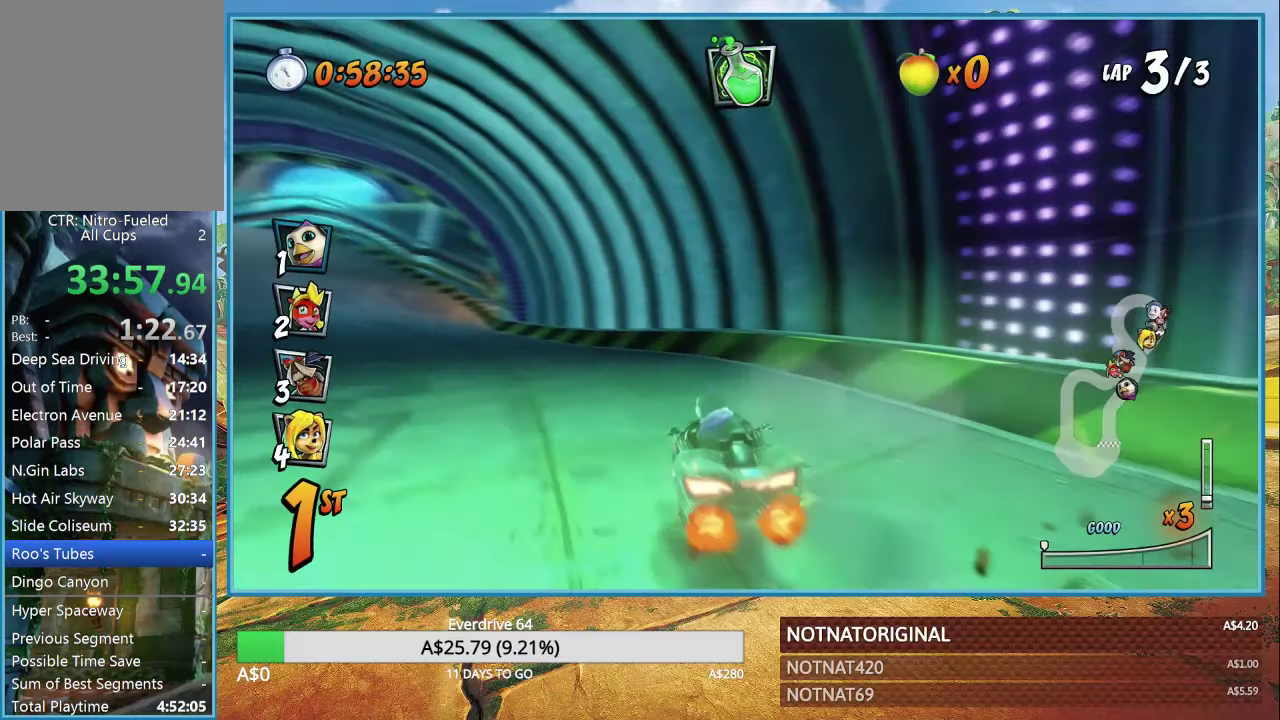
{"buttons": ["CROSS", "R1"], "left_stick": "left", "right_stick": "center", "events": []}
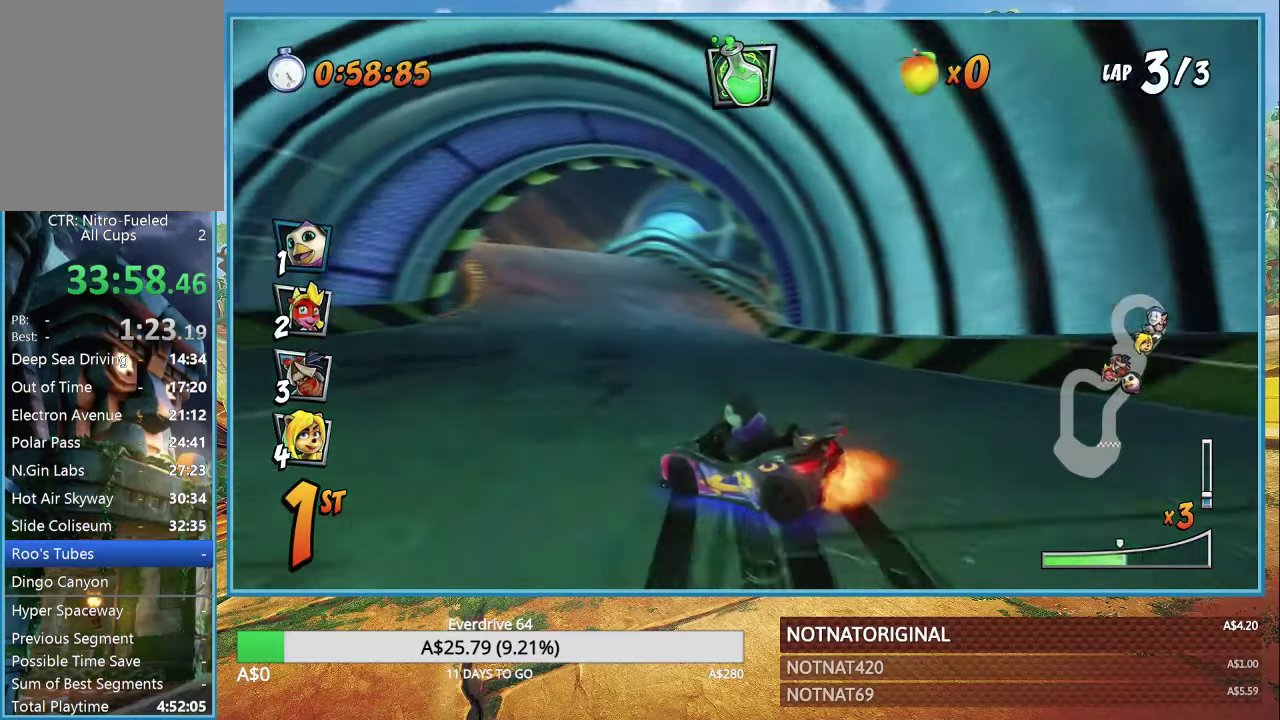
{"buttons": ["CROSS", "L1", "R1"], "left_stick": "right", "right_stick": "center", "events": [[300, "left_stick", "center"], [400, "left_stick", "right"], [466, "L1", "down"]]}
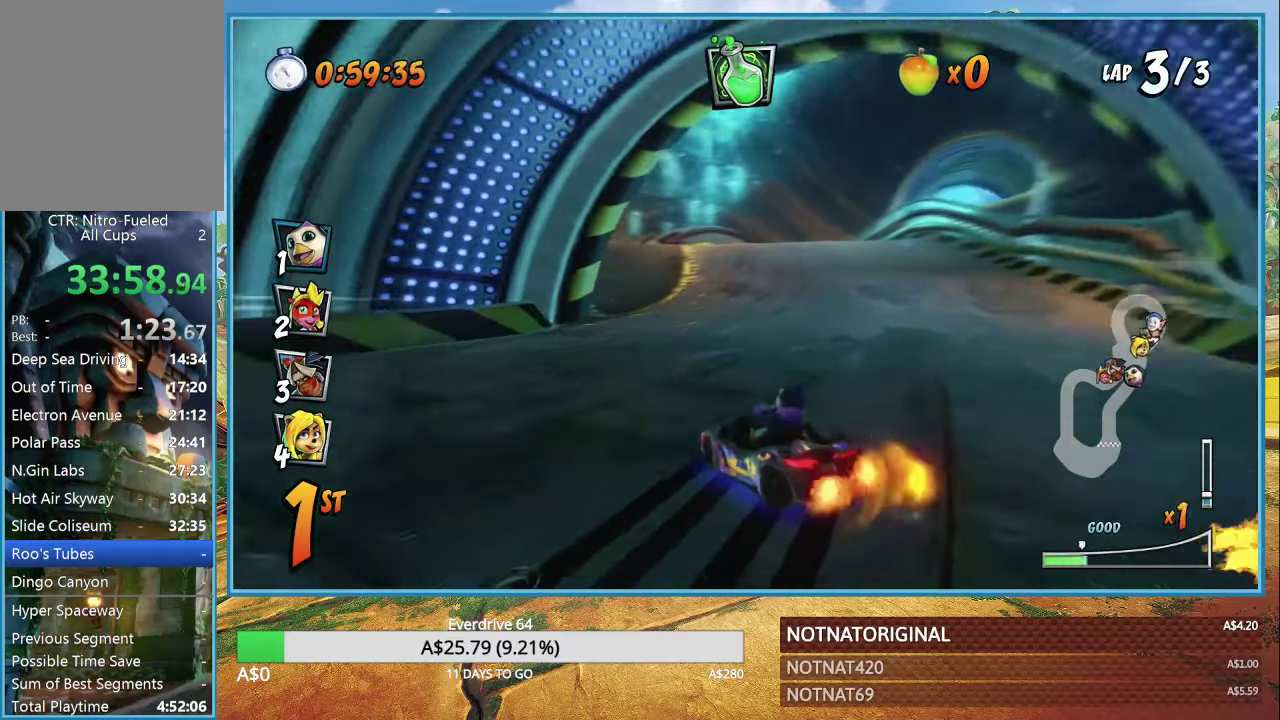
{"buttons": ["CROSS", "R1"], "left_stick": "center", "right_stick": "center", "events": [[66, "L1", "up"], [133, "left_stick", "center"]]}
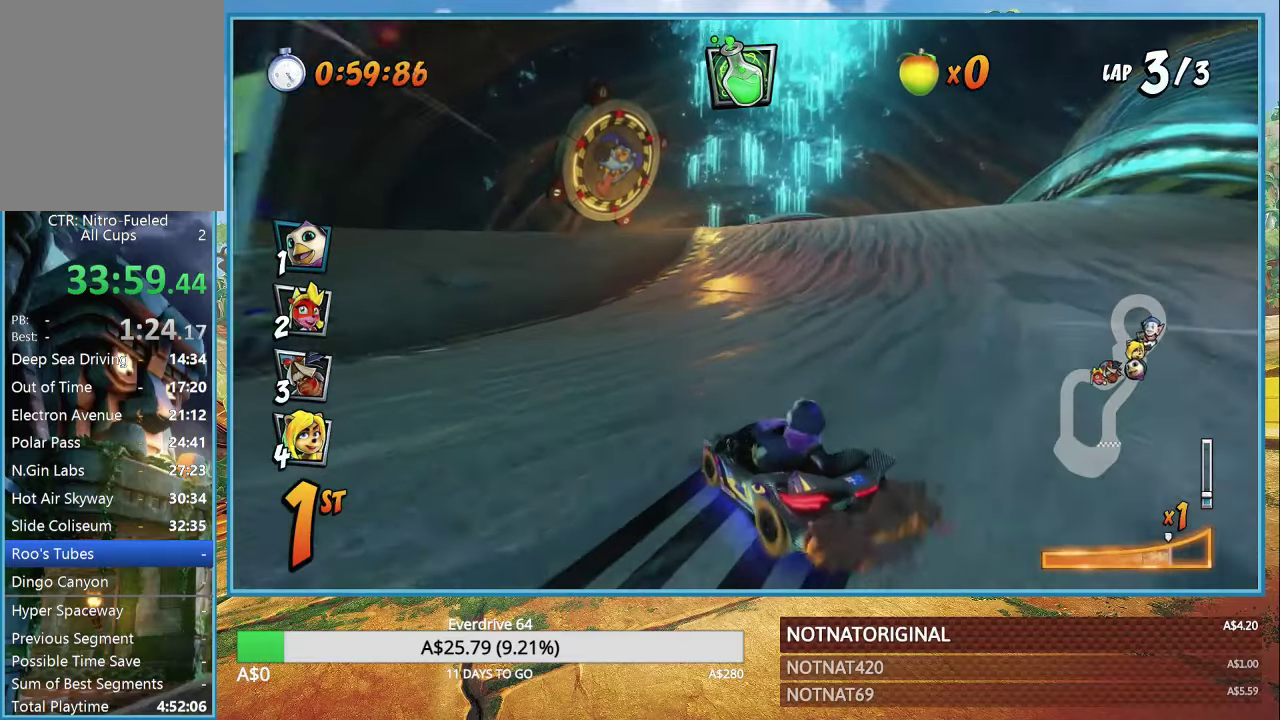
{"buttons": ["CROSS", "R1"], "left_stick": "right", "right_stick": "center", "events": [[300, "L1", "down"], [350, "left_stick", "right"], [400, "L1", "up"]]}
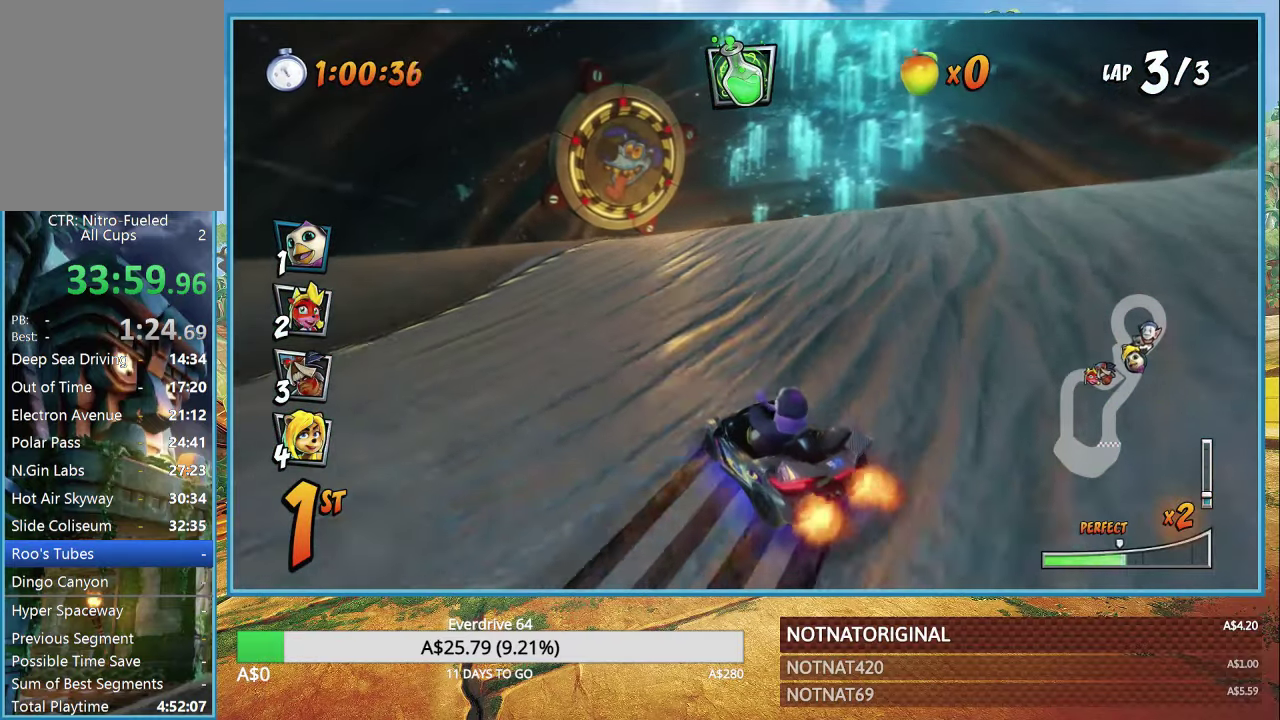
{"buttons": ["CROSS", "L1"], "left_stick": "center", "right_stick": "center", "events": [[100, "left_stick", "center"], [416, "L1", "down"], [500, "R1", "up"]]}
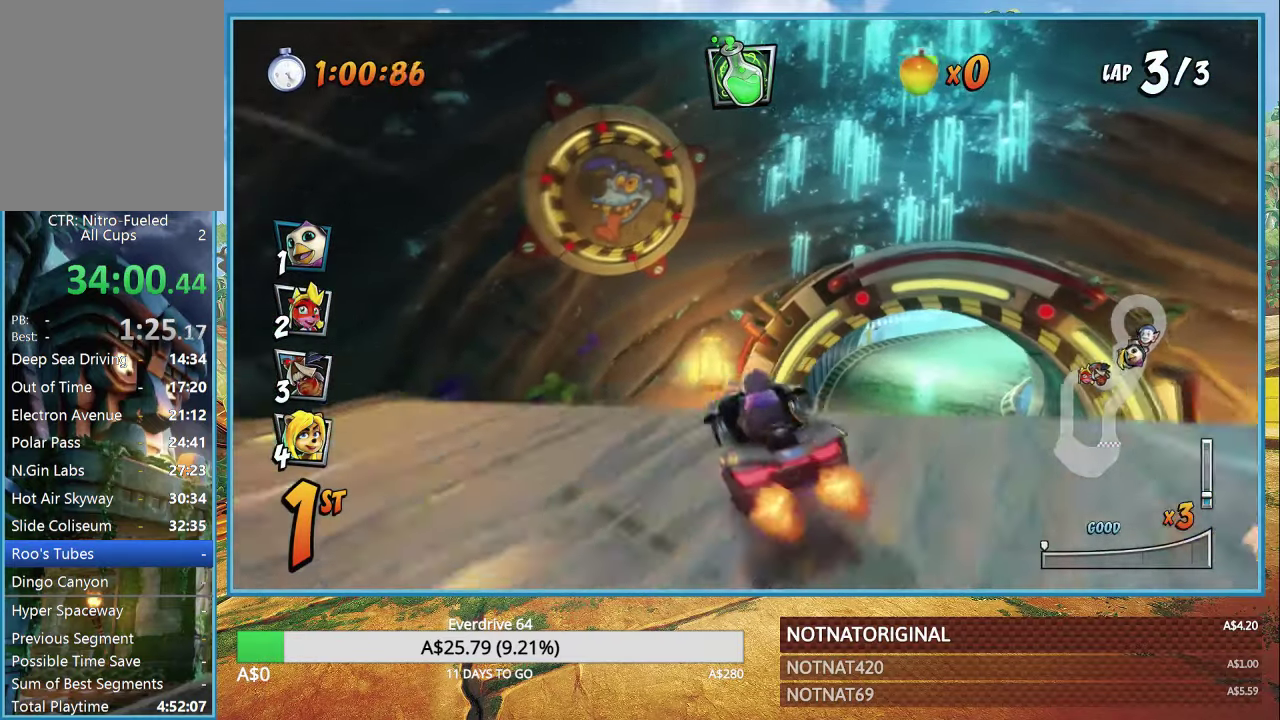
{"buttons": ["CROSS"], "left_stick": "center", "right_stick": "center", "events": [[33, "L1", "up"], [83, "R1", "down"], [200, "R1", "up"], [300, "left_stick", "right"], [400, "left_stick", "center"]]}
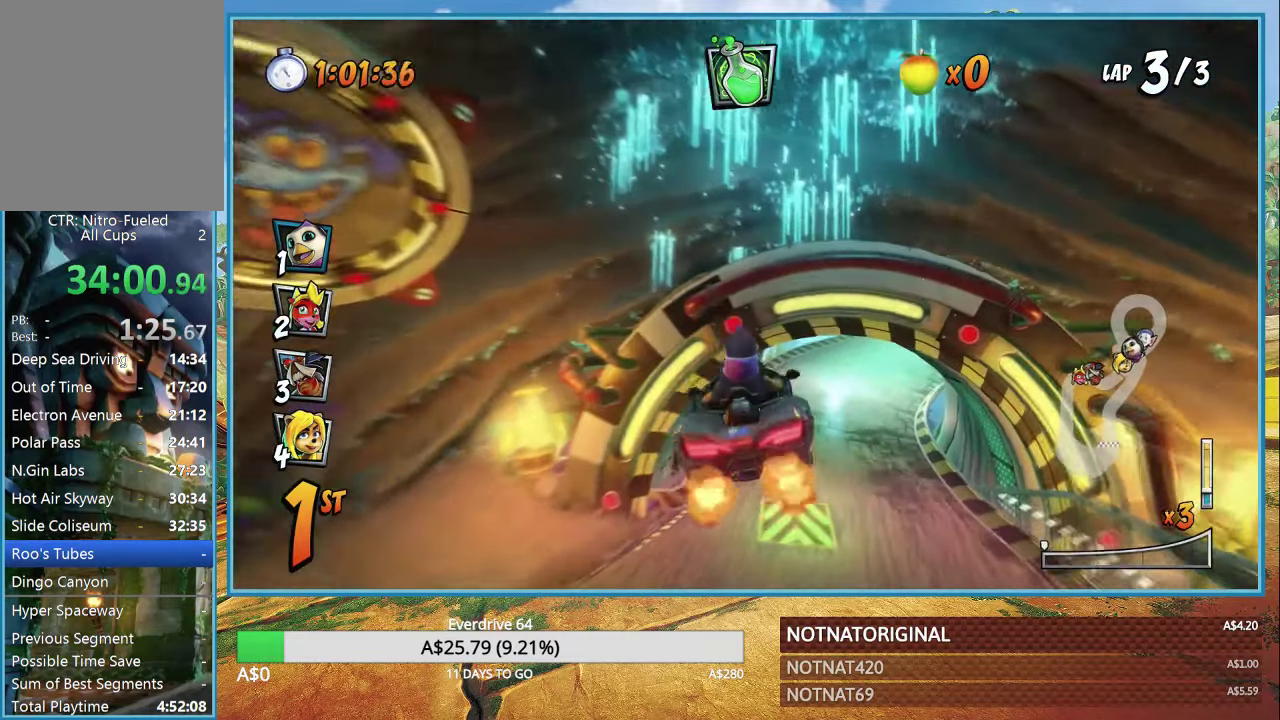
{"buttons": ["CROSS"], "left_stick": "center", "right_stick": "center", "events": []}
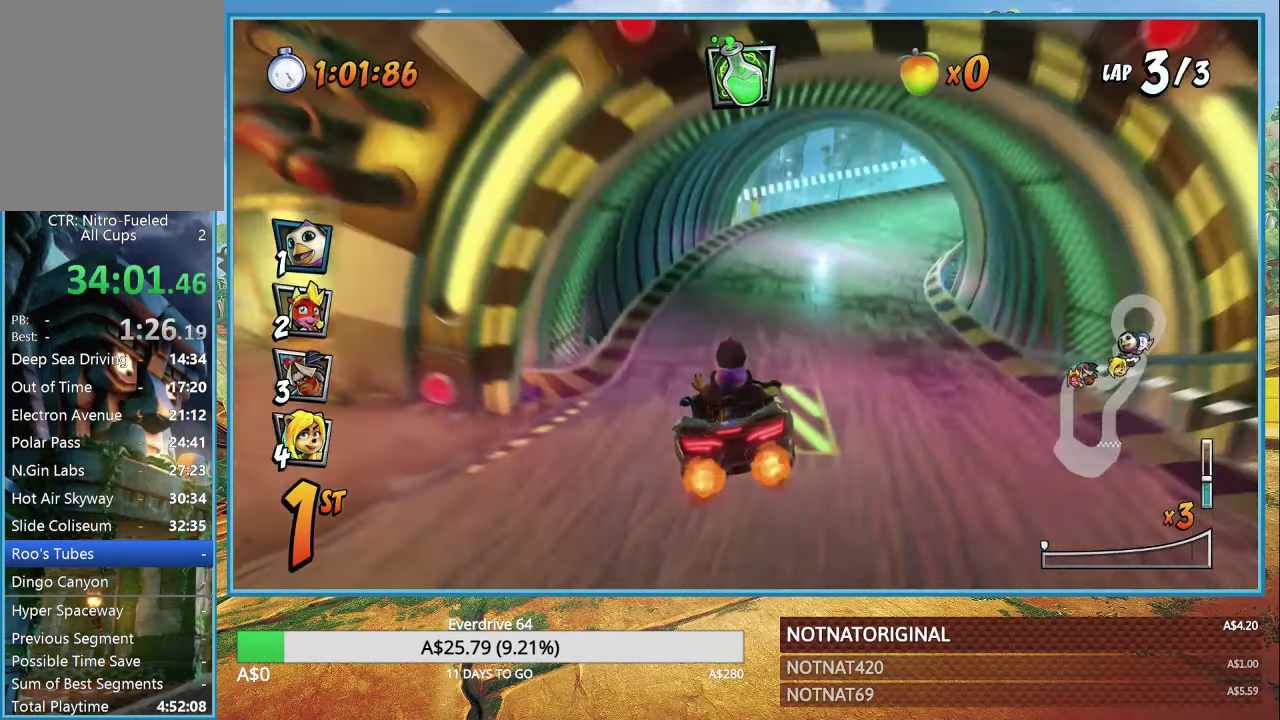
{"buttons": ["CROSS", "R1"], "left_stick": "right", "right_stick": "center", "events": [[83, "R1", "down"], [300, "left_stick", "right"]]}
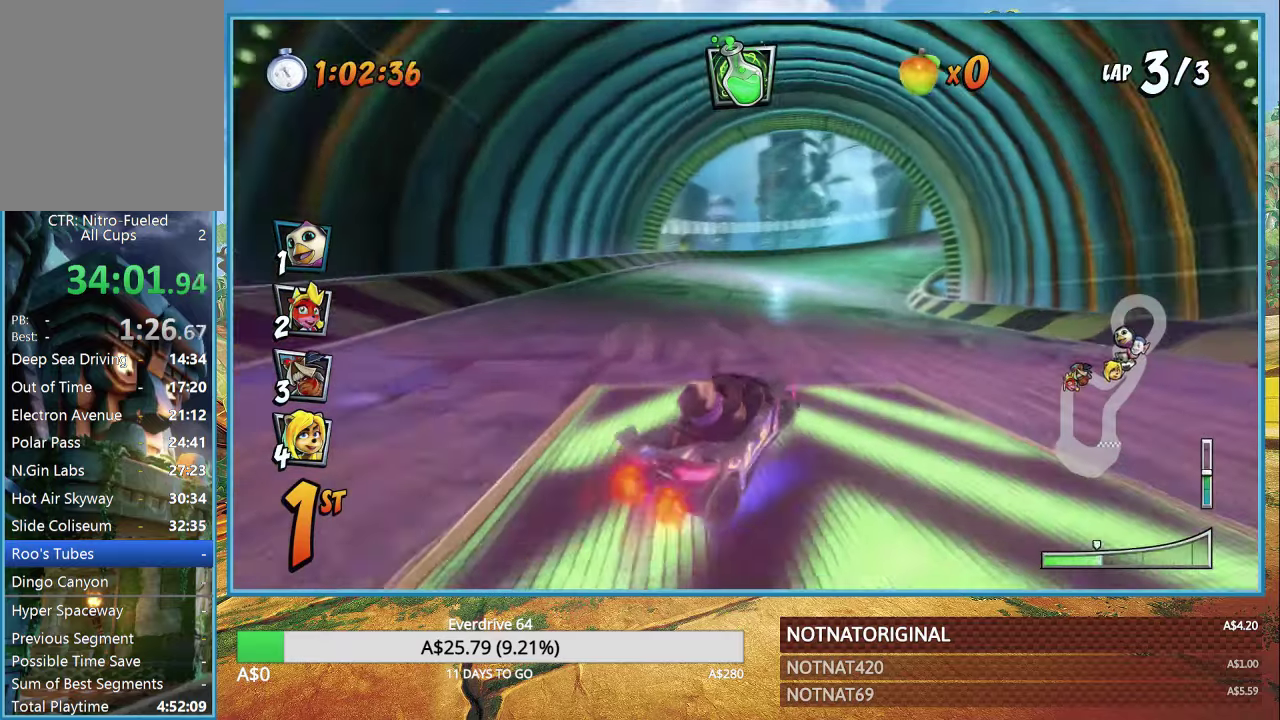
{"buttons": ["CROSS", "R1"], "left_stick": "right", "right_stick": "center", "events": []}
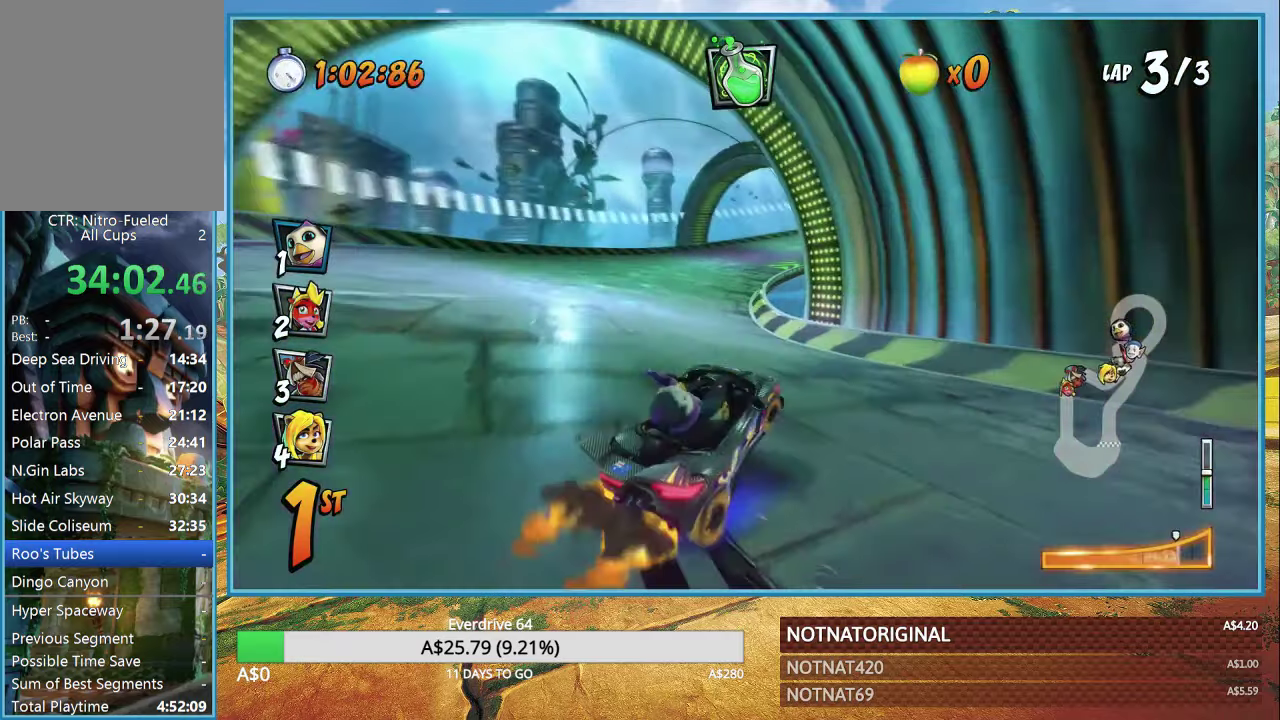
{"buttons": ["CROSS", "R1"], "left_stick": "right", "right_stick": "center", "events": [[33, "left_stick", "up-right"], [250, "L1", "down"], [367, "left_stick", "right"], [383, "L1", "up"]]}
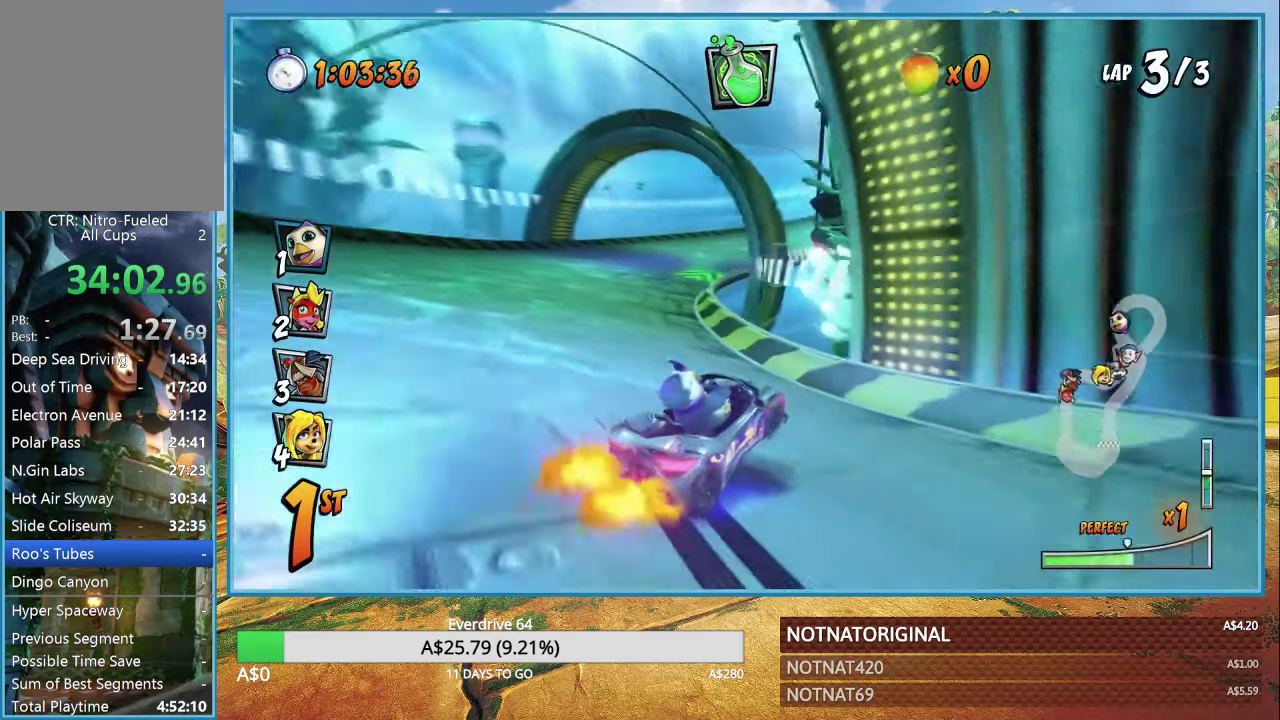
{"buttons": ["CROSS", "R1"], "left_stick": "right", "right_stick": "center", "events": []}
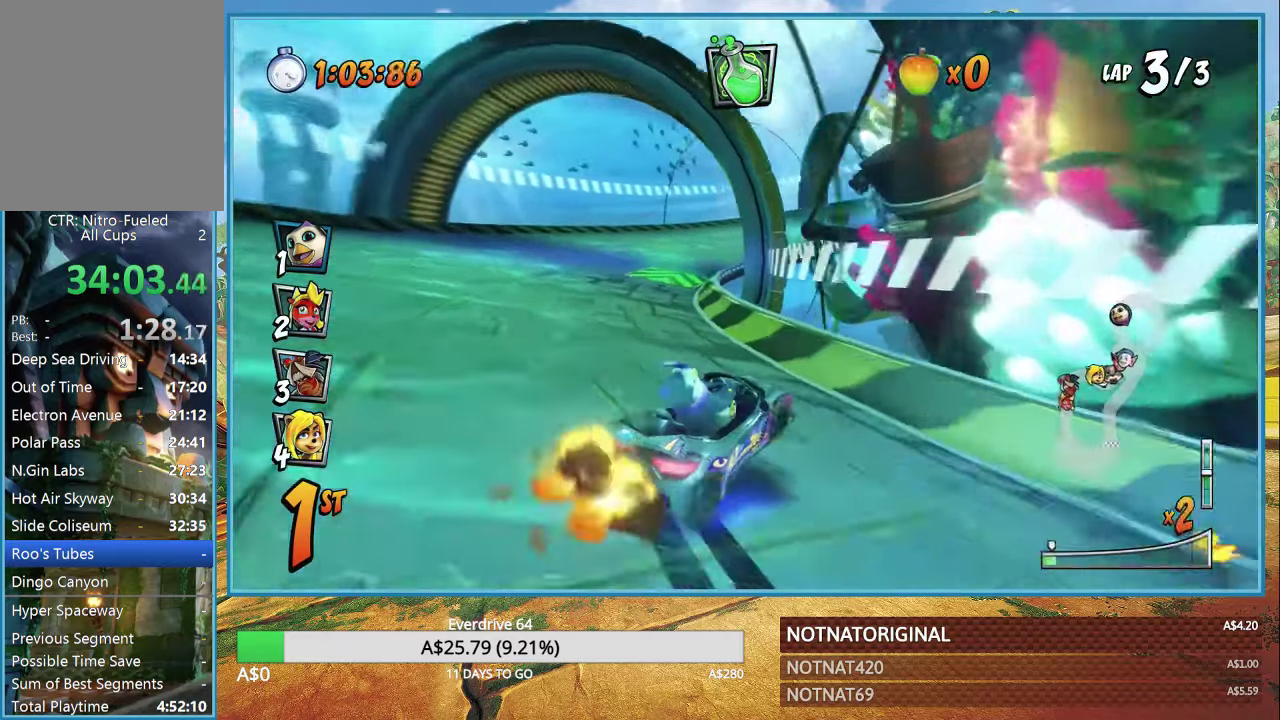
{"buttons": ["CROSS", "R1"], "left_stick": "right", "right_stick": "center", "events": [[117, "L1", "down"], [200, "L1", "up"]]}
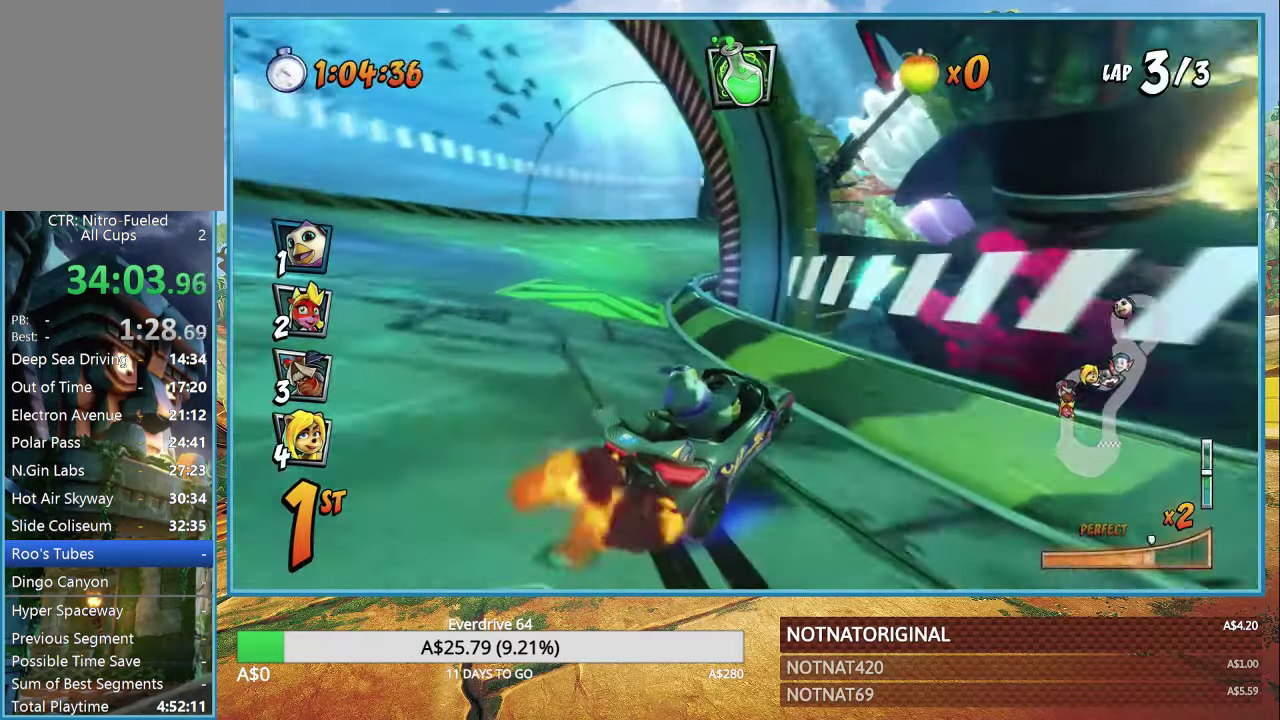
{"buttons": ["CROSS", "R1"], "left_stick": "right", "right_stick": "center", "events": [[383, "L1", "down"], [500, "L1", "up"]]}
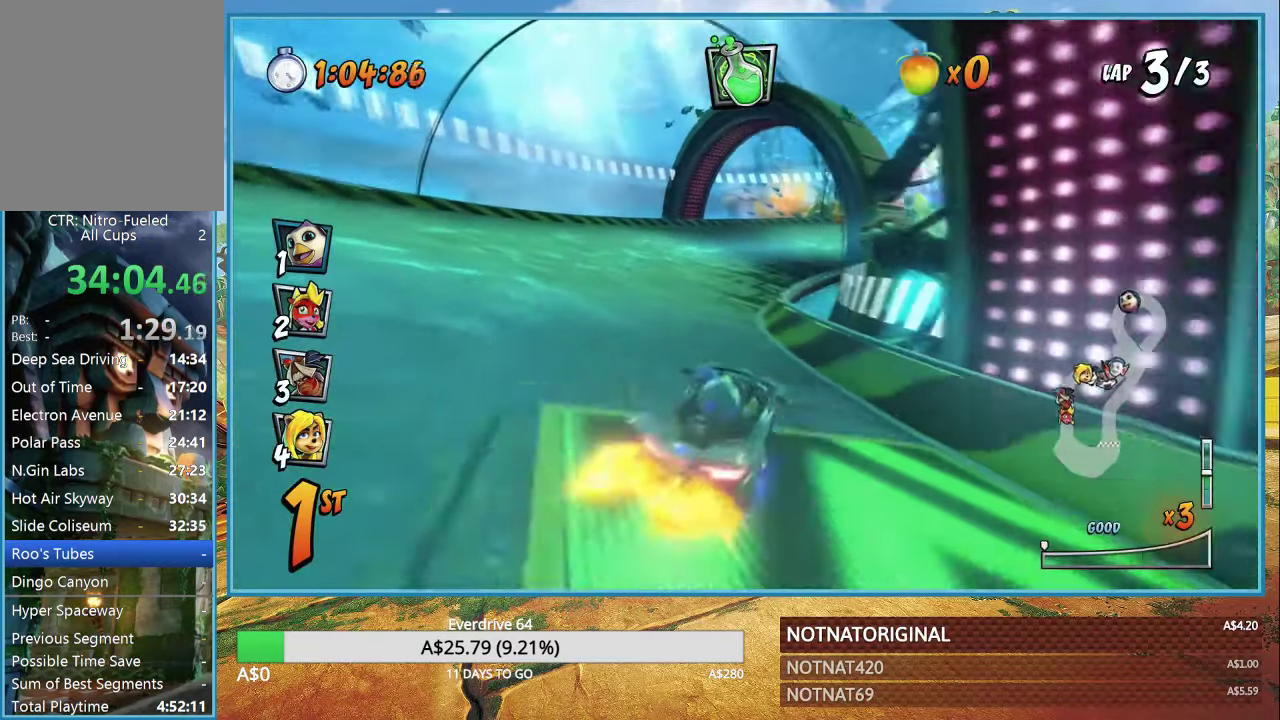
{"buttons": ["CROSS", "R1"], "left_stick": "right", "right_stick": "center", "events": [[17, "R1", "up"], [150, "R1", "down"]]}
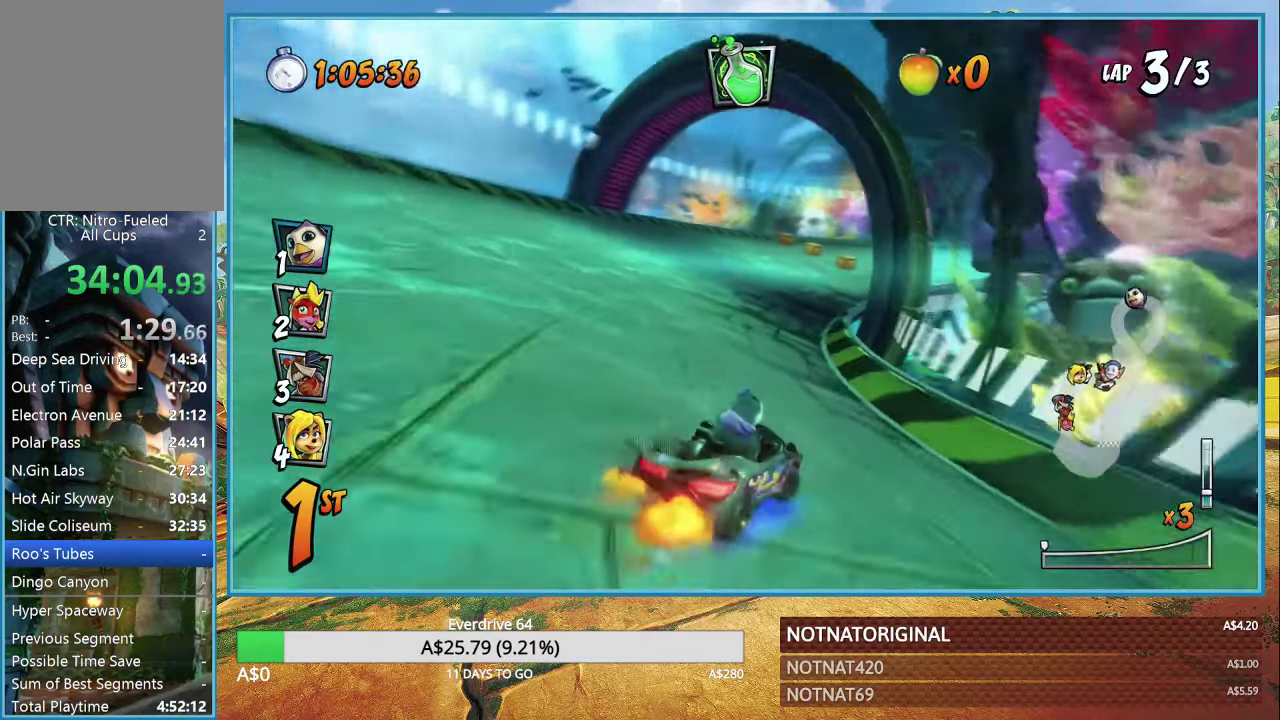
{"buttons": ["CROSS", "R1"], "left_stick": "center", "right_stick": "center", "events": [[317, "left_stick", "center"]]}
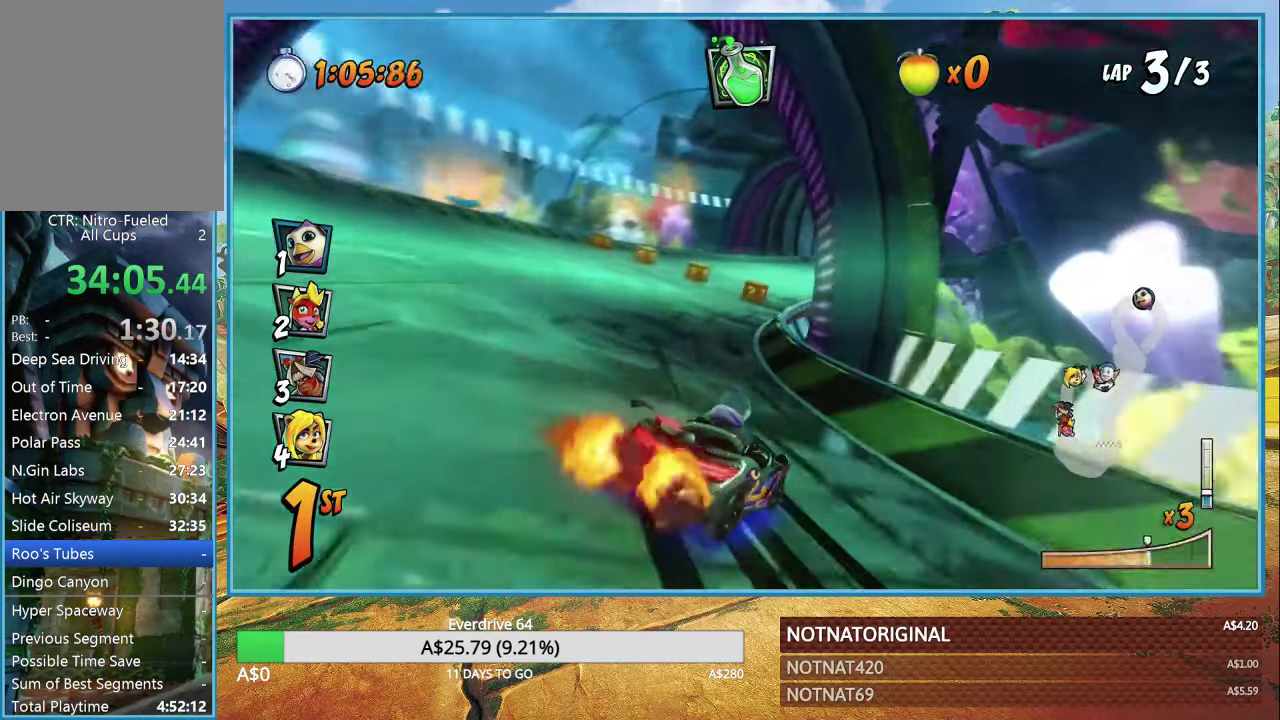
{"buttons": ["CROSS", "R1"], "left_stick": "right", "right_stick": "center", "events": [[100, "left_stick", "up-left"], [167, "left_stick", "center"], [217, "left_stick", "right"], [283, "L1", "down"], [383, "L1", "up"]]}
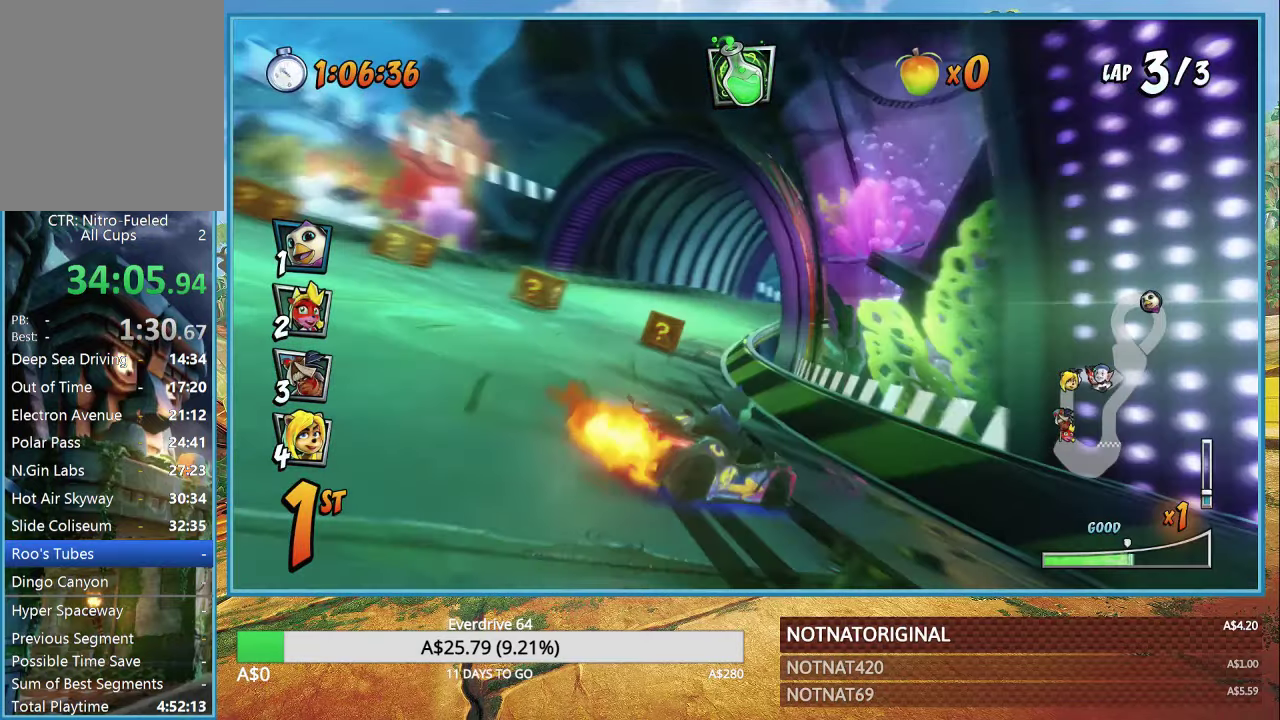
{"buttons": ["CROSS", "R1"], "left_stick": "right", "right_stick": "center", "events": []}
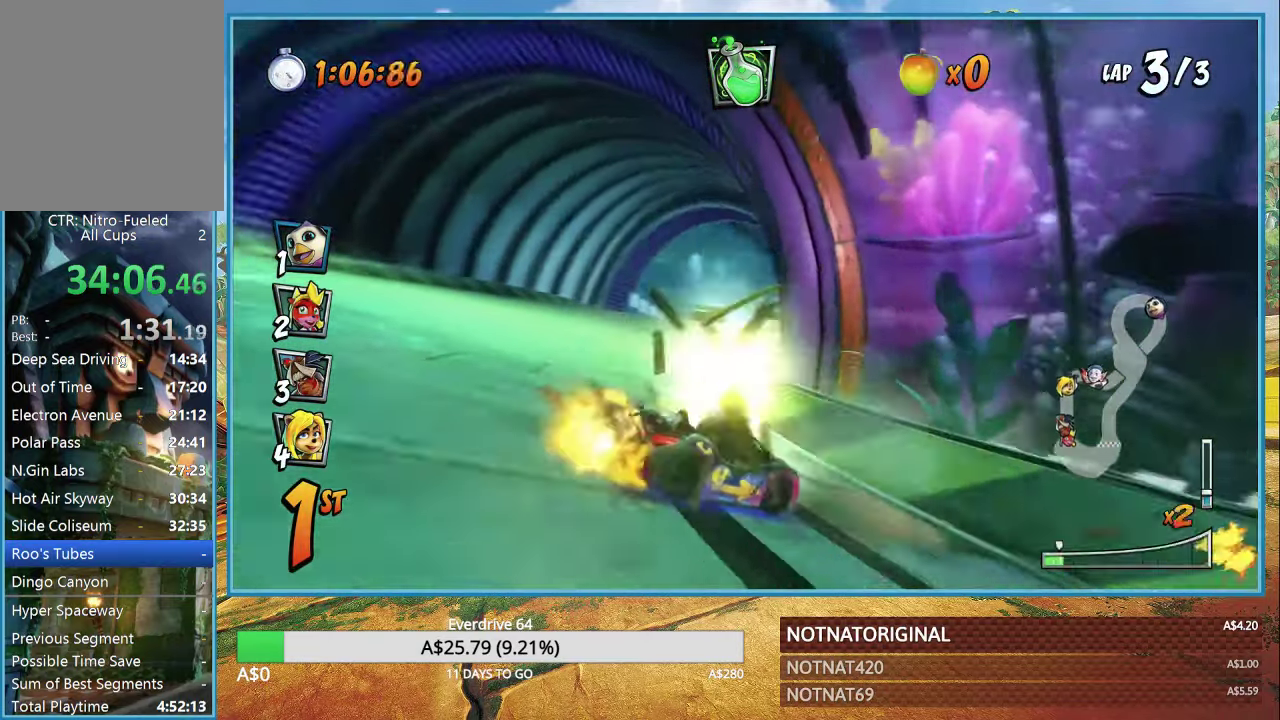
{"buttons": ["CROSS", "R1"], "left_stick": "center", "right_stick": "center", "events": [[50, "L1", "down"], [184, "L1", "up"], [367, "left_stick", "center"]]}
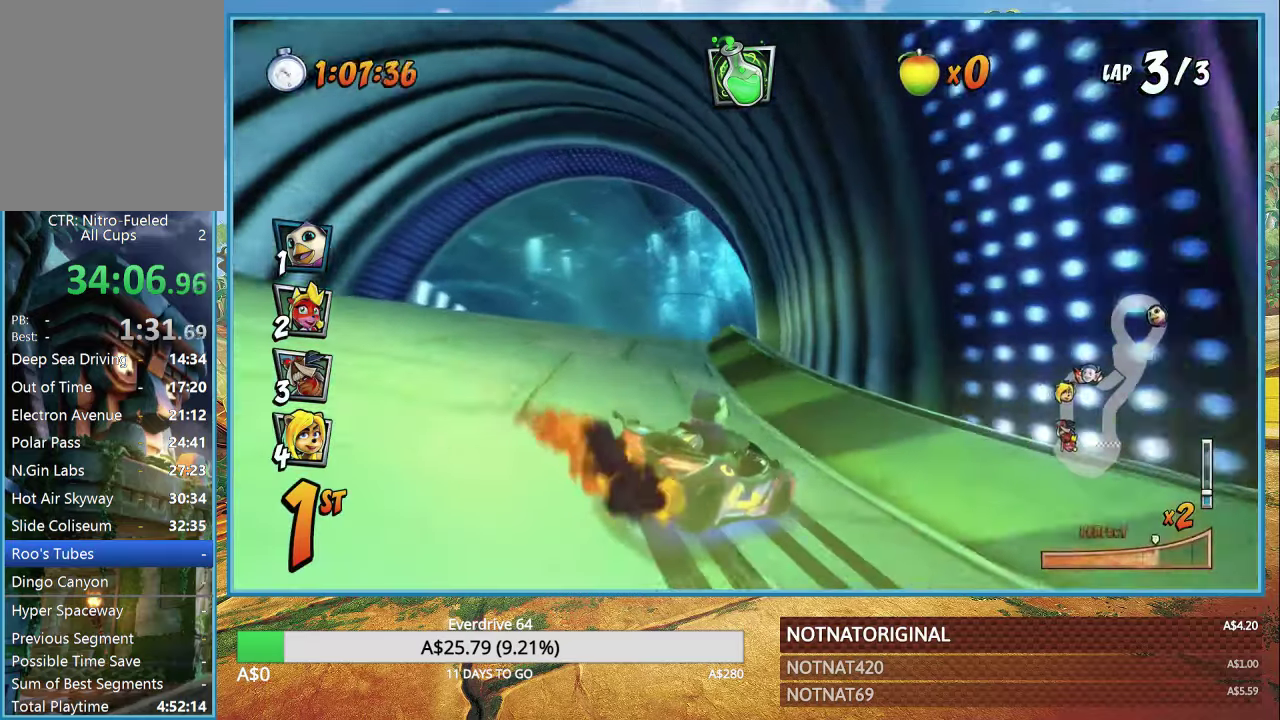
{"buttons": ["CROSS", "L1", "R1"], "left_stick": "center", "right_stick": "center", "events": [[417, "L1", "down"]]}
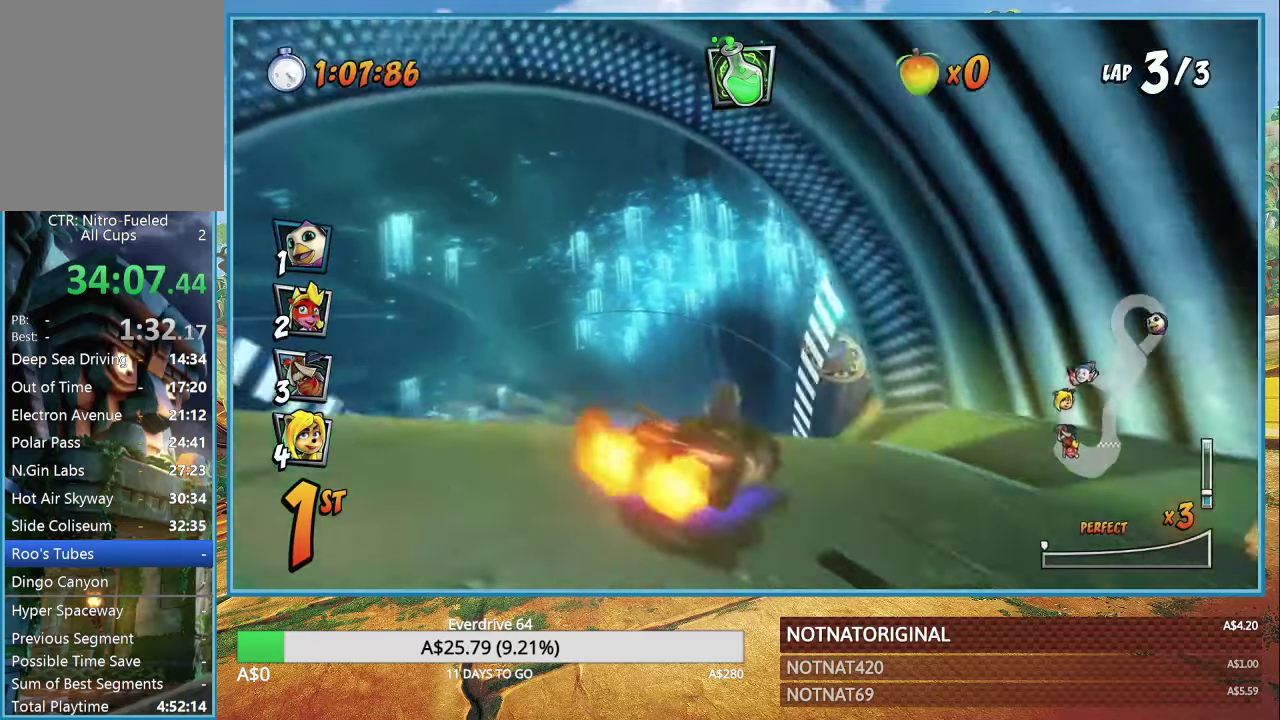
{"buttons": ["CROSS"], "left_stick": "center", "right_stick": "center", "events": [[34, "L1", "up"], [34, "R1", "up"], [50, "left_stick", "right"], [150, "R1", "down"], [150, "left_stick", "center"], [267, "R1", "up"]]}
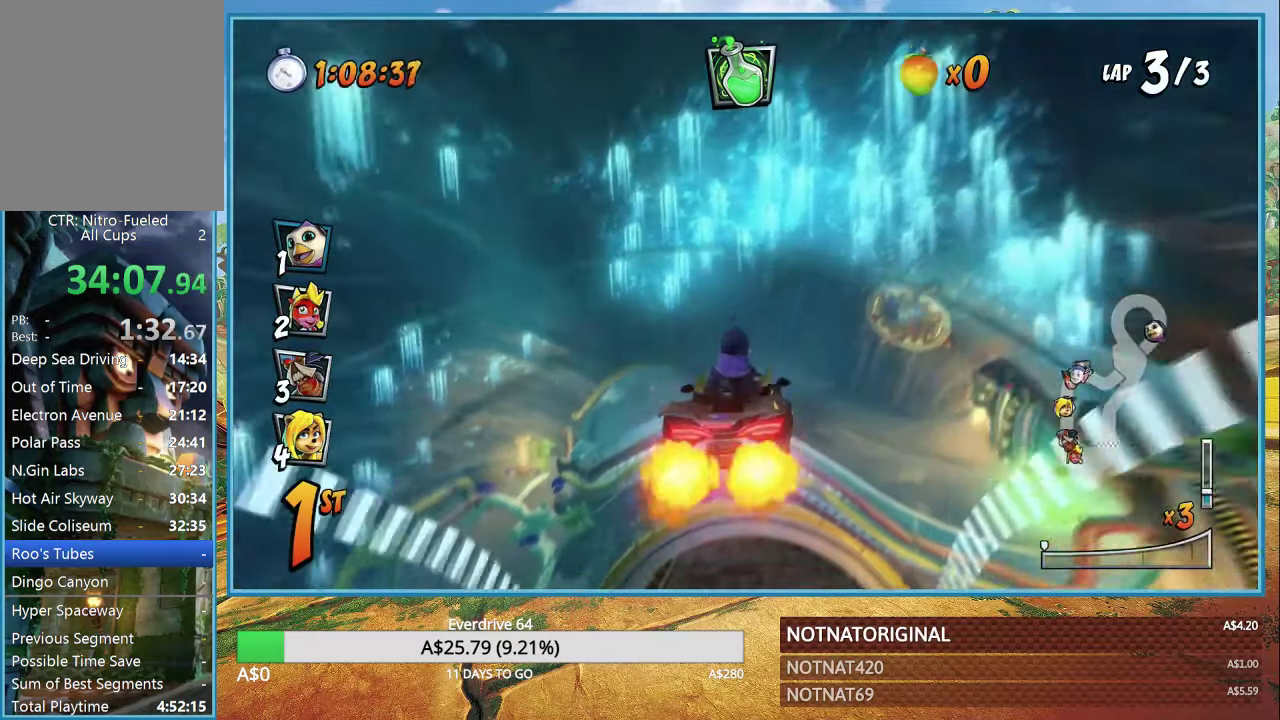
{"buttons": ["CROSS"], "left_stick": "center", "right_stick": "center", "events": []}
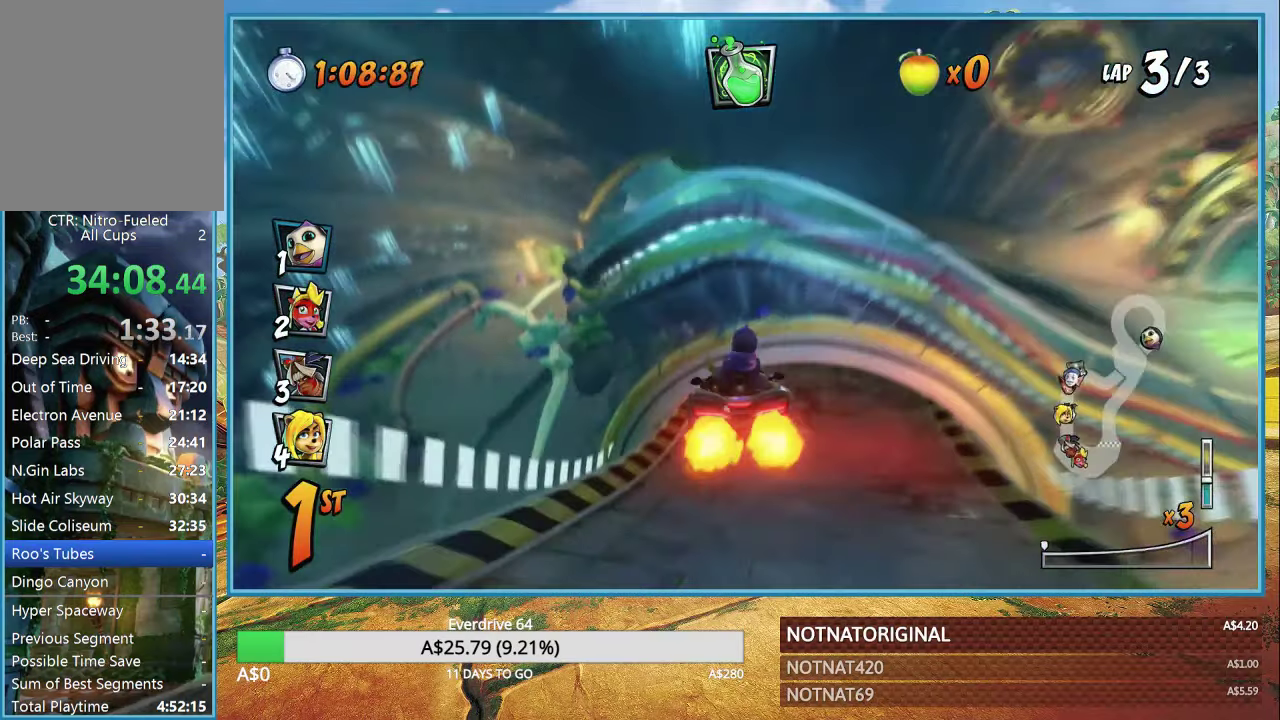
{"buttons": ["CROSS", "R1"], "left_stick": "right", "right_stick": "center", "events": [[150, "R1", "down"], [500, "left_stick", "right"]]}
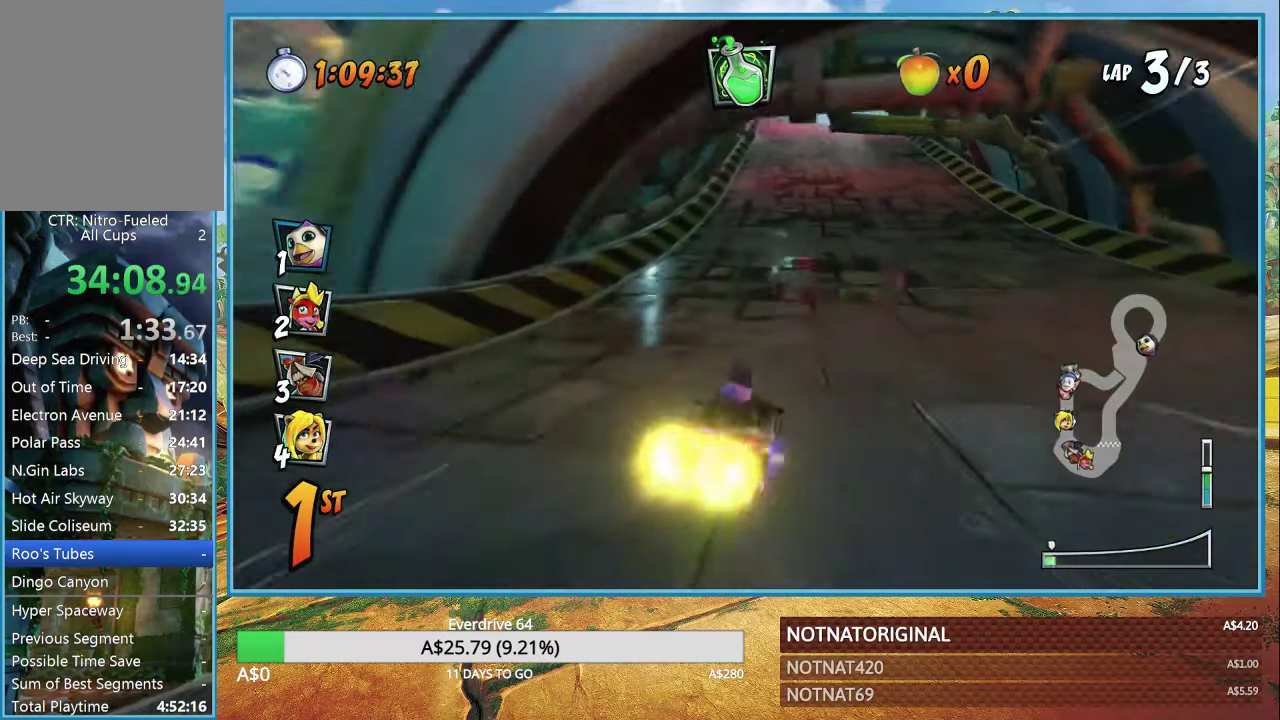
{"buttons": ["CROSS", "R1"], "left_stick": "left", "right_stick": "center", "events": [[300, "left_stick", "left"]]}
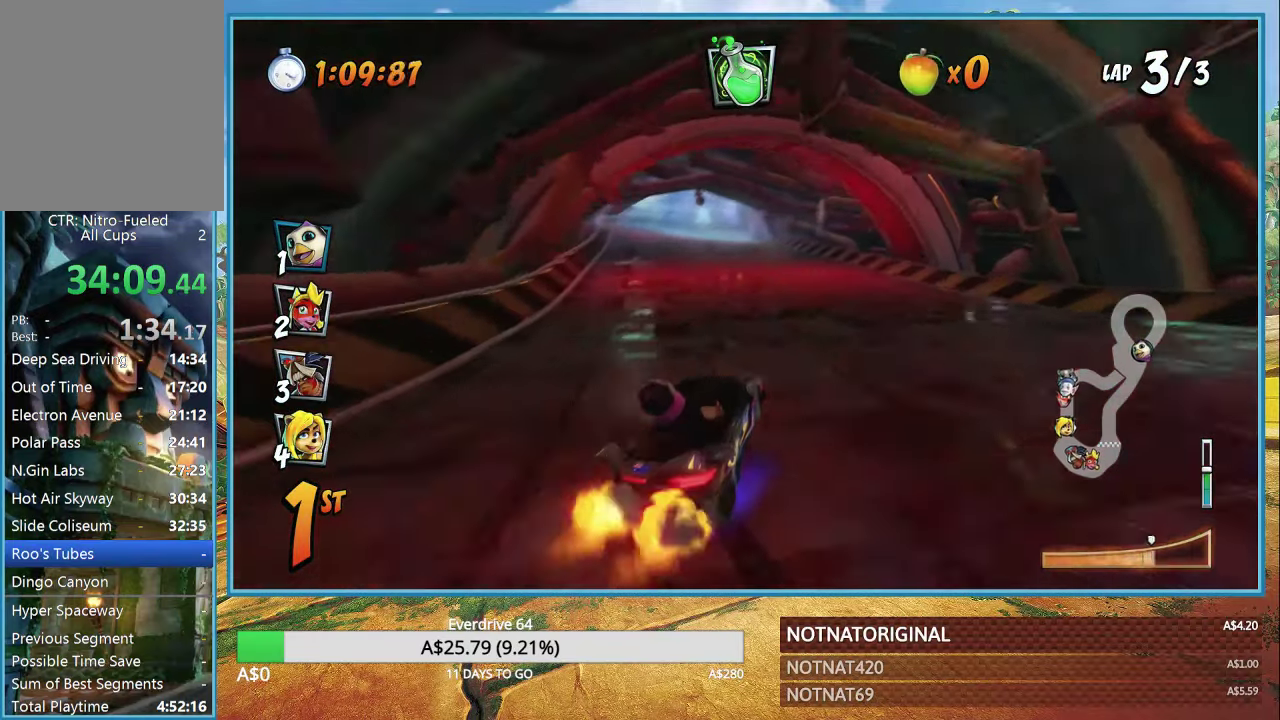
{"buttons": ["CROSS", "R1"], "left_stick": "left", "right_stick": "center", "events": [[317, "L1", "down"], [450, "L1", "up"]]}
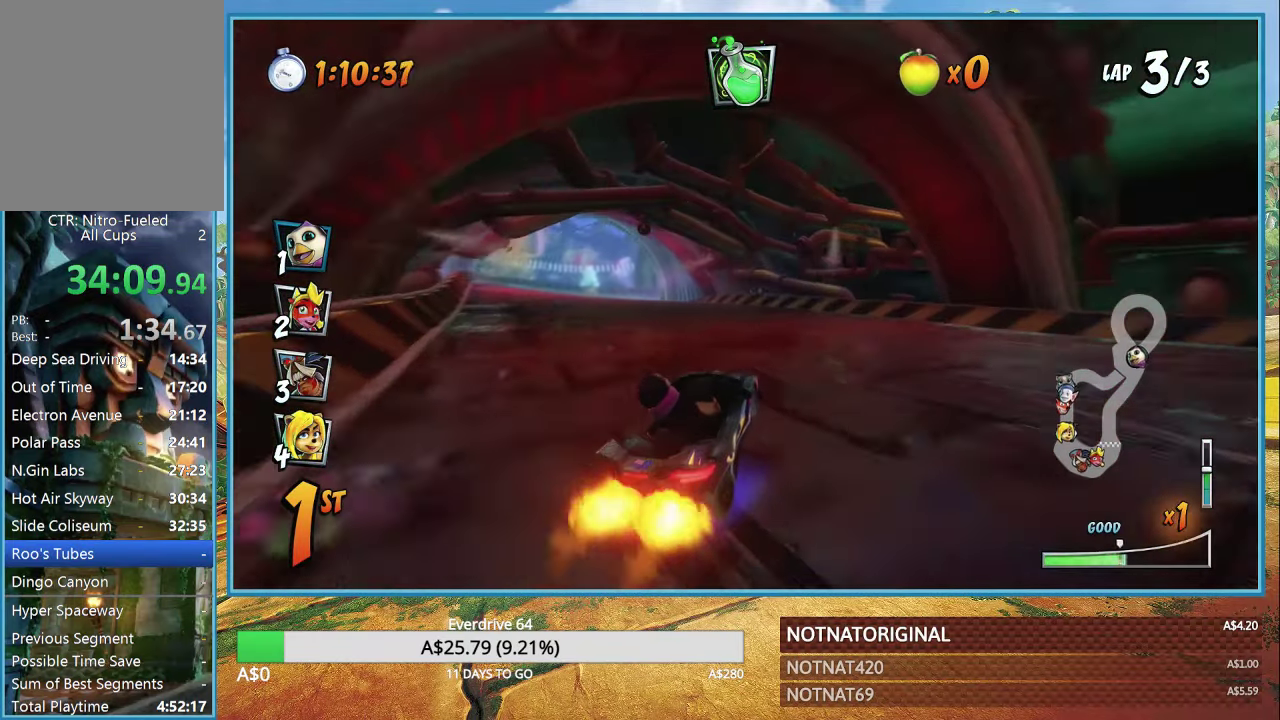
{"buttons": ["CROSS", "R1"], "left_stick": "left", "right_stick": "center", "events": []}
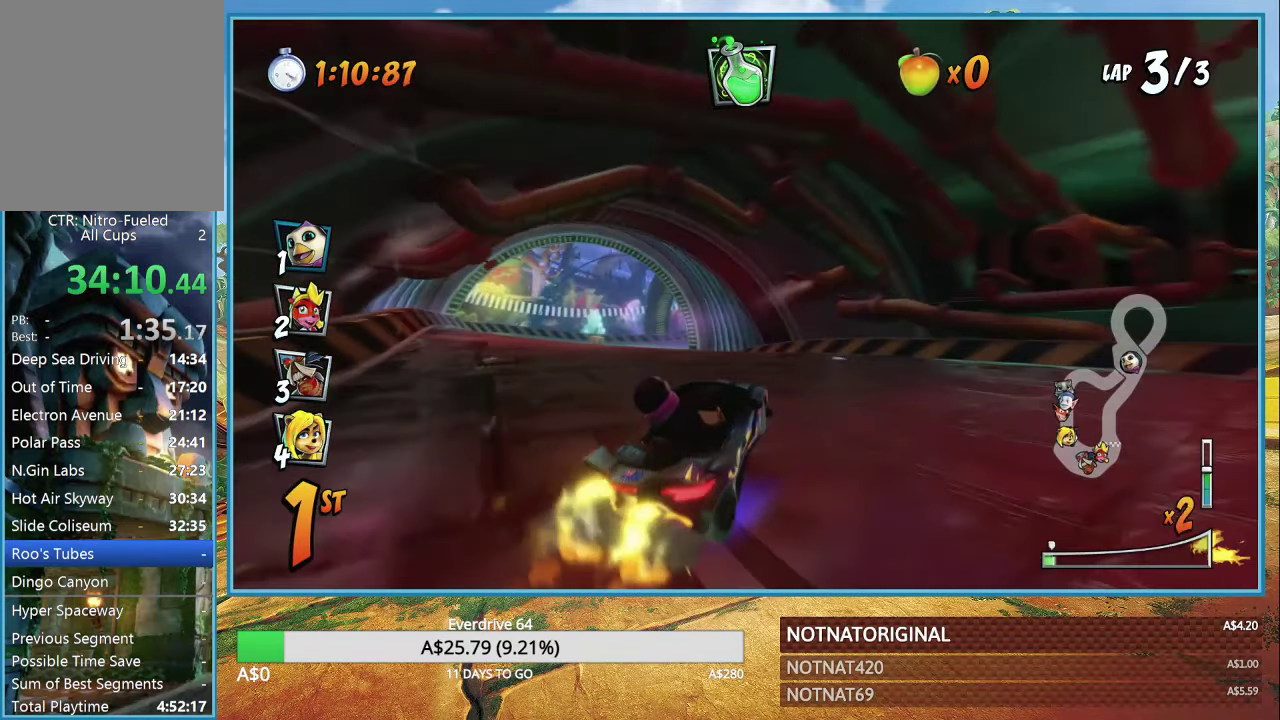
{"buttons": ["CROSS", "R1"], "left_stick": "left", "right_stick": "center", "events": [[117, "L1", "down"], [217, "L1", "up"], [217, "R1", "up"], [417, "R1", "down"]]}